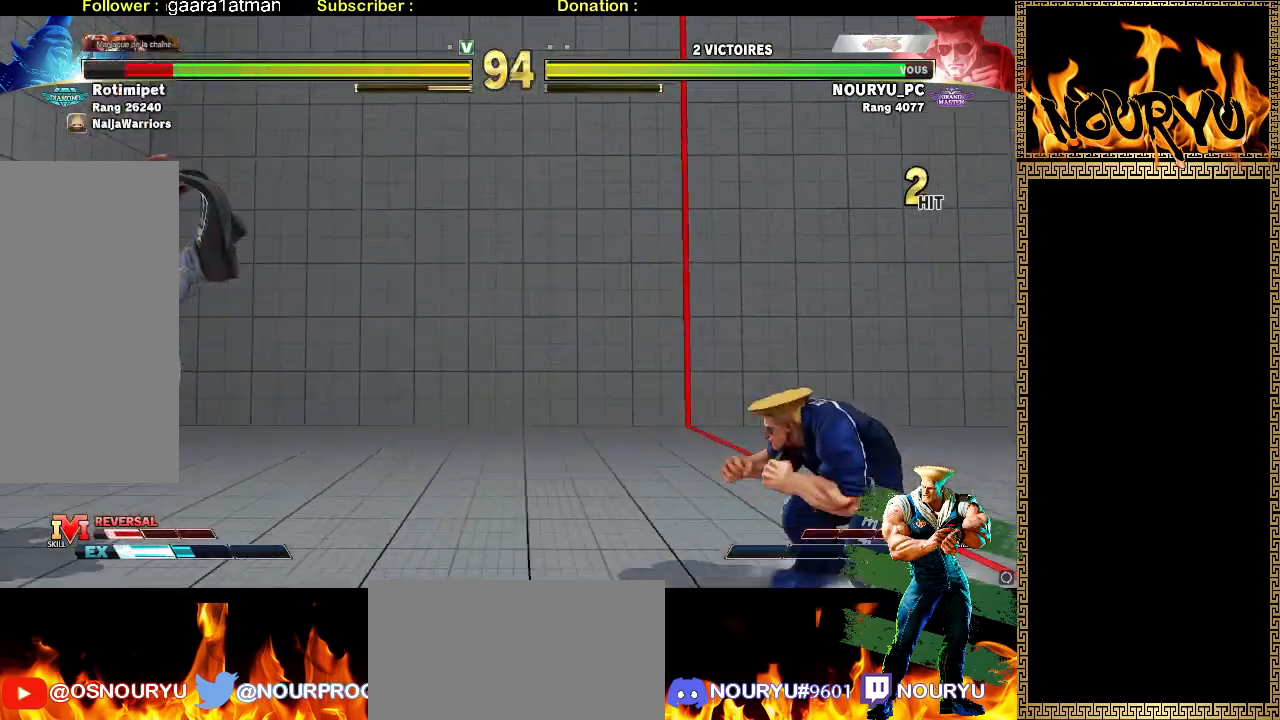
Gameplay with a controller (arcade stick); each line is a JSON object with the inputs held at the frame after it (dt_ms = milliseconds from this image to that frame). "events" lists button and stick changes between this image and that frame as [ms after this image, input, new state], when the widget could be followed in between. Not read: CIRCLE L3 R3.
{"dt_ms": 500, "buttons": ["TRIANGLE"], "left_stick": "down-right", "events": [[150, "TRIANGLE", "down"]]}
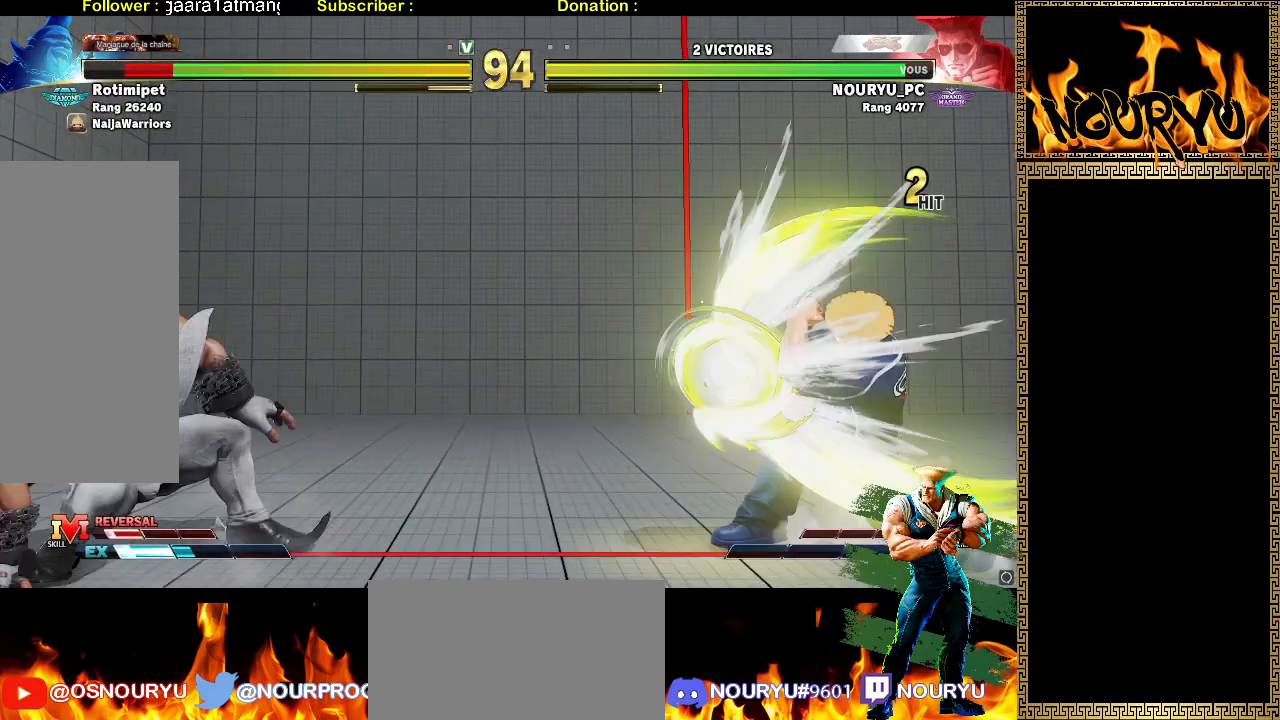
{"dt_ms": 500, "buttons": [], "left_stick": "down-right", "events": [[100, "TRIANGLE", "up"], [117, "left_stick", "left"], [183, "left_stick", "down-right"]]}
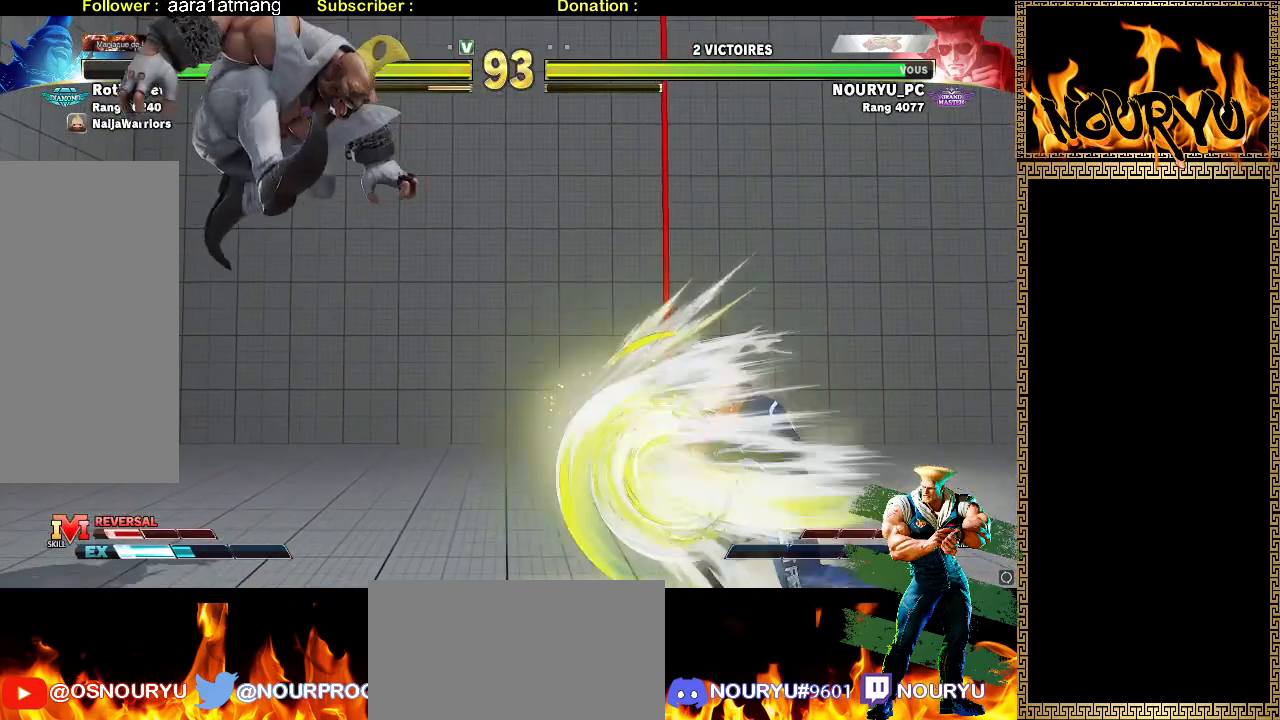
{"dt_ms": 500, "buttons": [], "left_stick": "left", "events": [[83, "left_stick", "center"], [183, "left_stick", "left"], [250, "left_stick", "center"], [300, "left_stick", "left"], [400, "left_stick", "center"], [483, "left_stick", "left"]]}
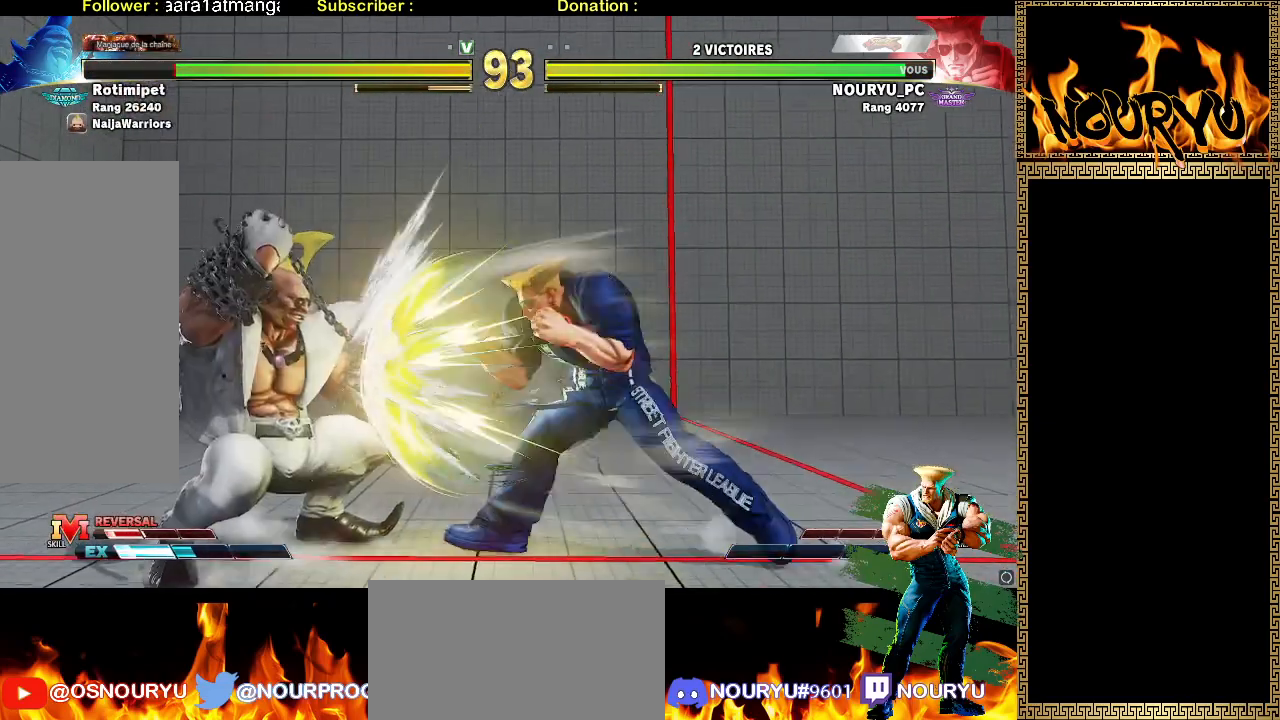
{"dt_ms": 1000, "buttons": [], "left_stick": "down-right", "events": [[50, "left_stick", "center"], [100, "left_stick", "left"], [450, "left_stick", "center"], [500, "left_stick", "right"], [533, "left_stick", "down-right"]]}
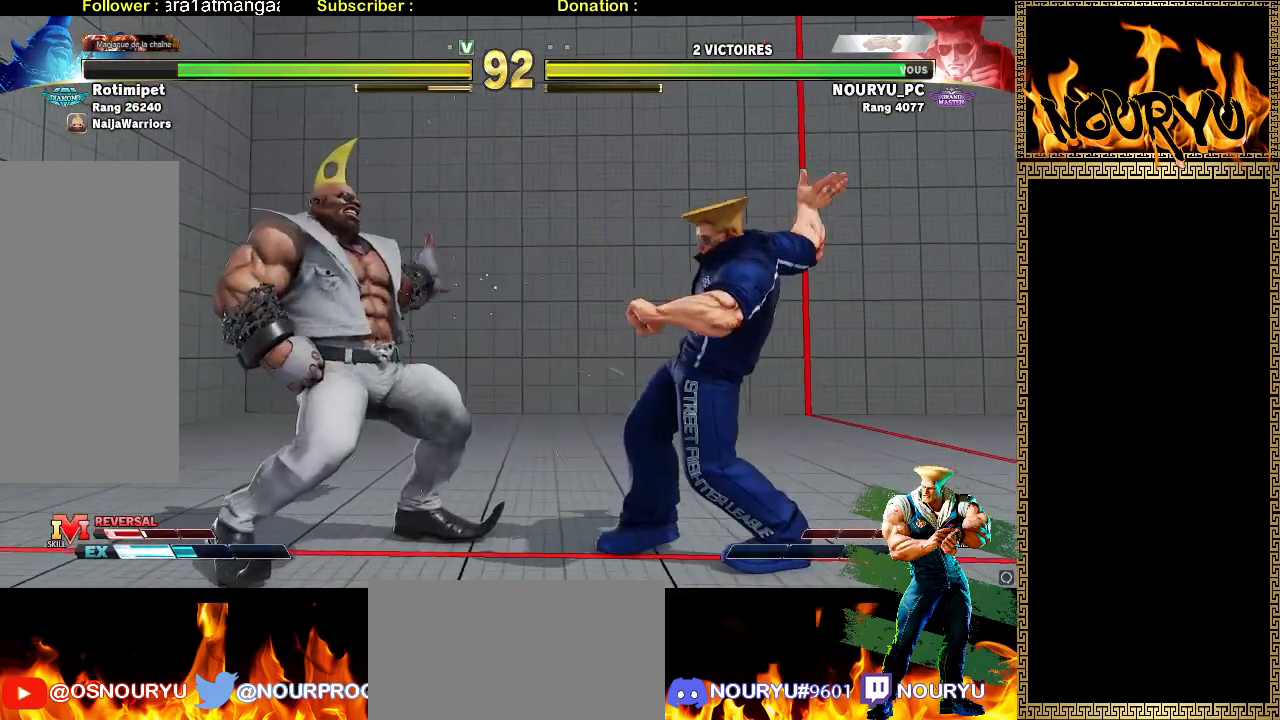
{"dt_ms": 500, "buttons": [], "left_stick": "down-right", "events": []}
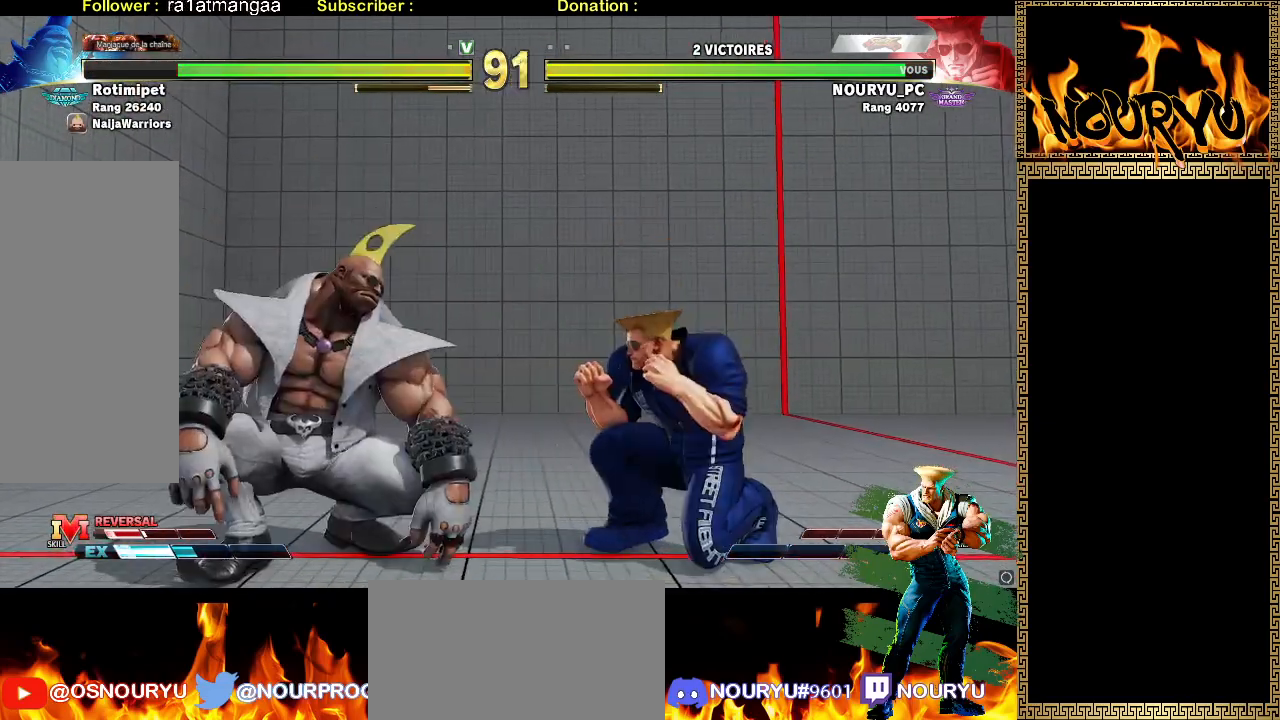
{"dt_ms": 500, "buttons": [], "left_stick": "down-right", "events": []}
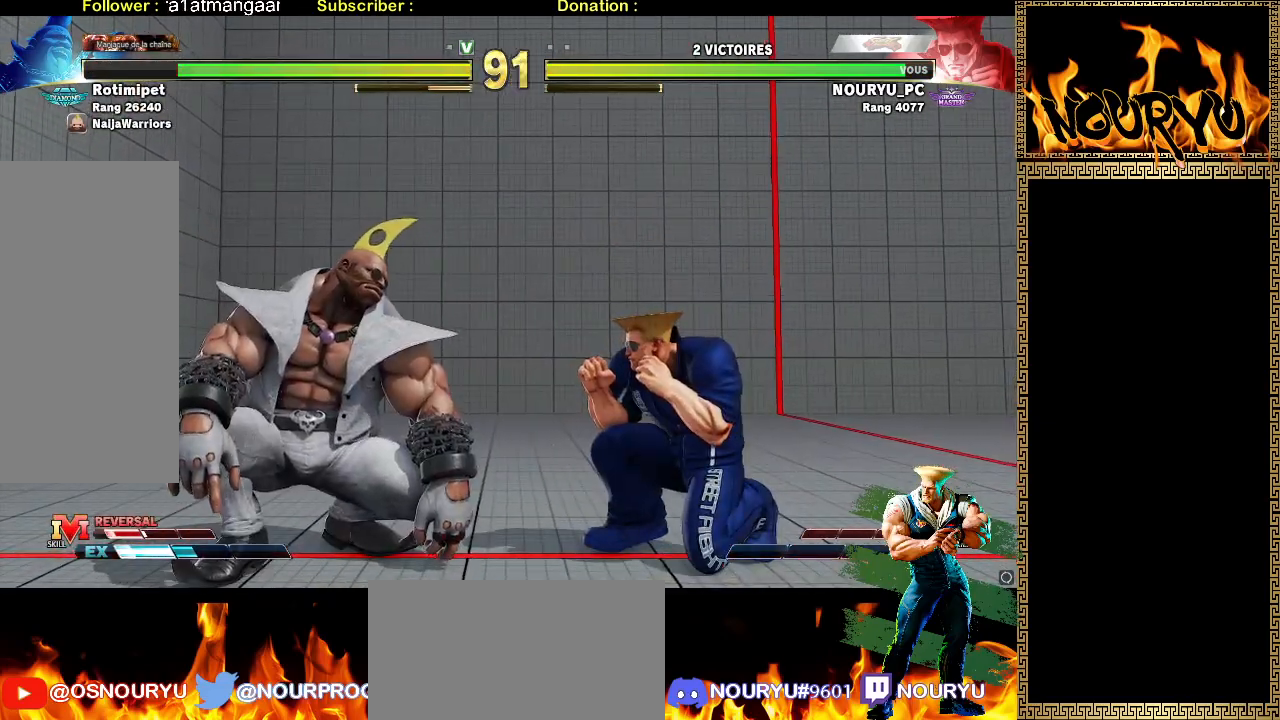
{"dt_ms": 500, "buttons": [], "left_stick": "down-right", "events": []}
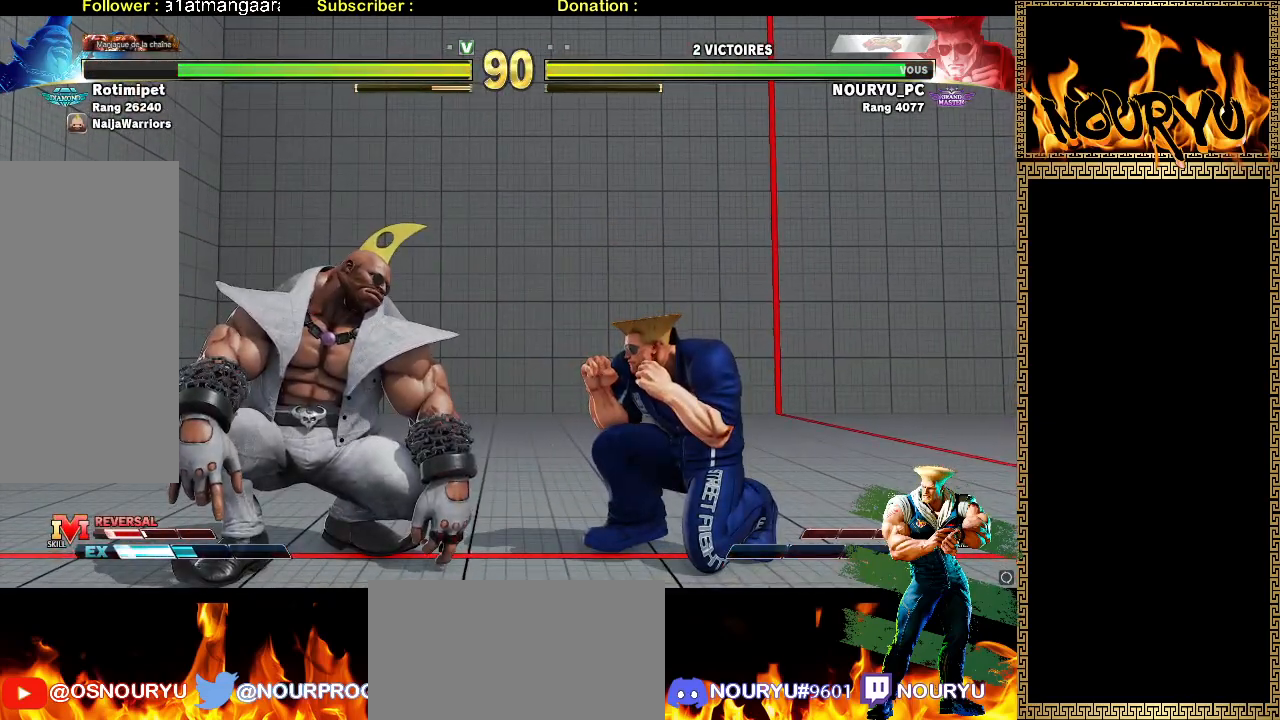
{"dt_ms": 500, "buttons": [], "left_stick": "down-right", "events": [[317, "left_stick", "left"], [400, "left_stick", "down-right"]]}
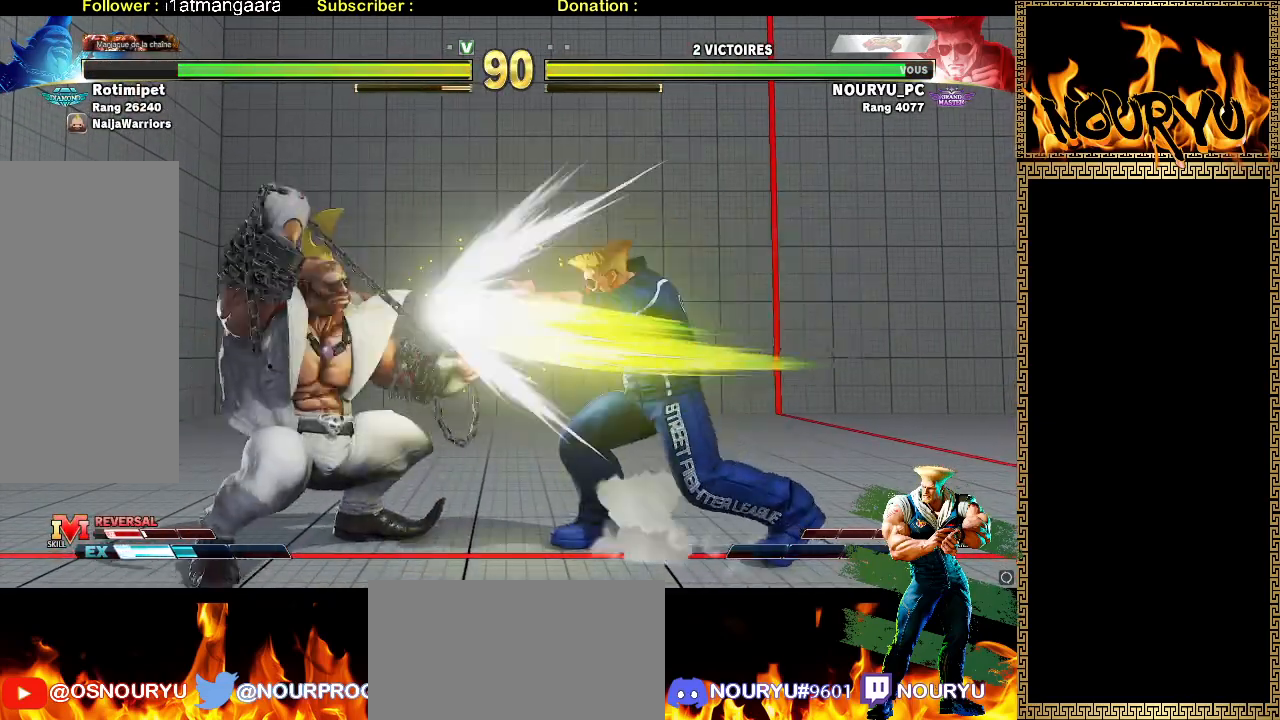
{"dt_ms": 500, "buttons": [], "left_stick": "down-right", "events": []}
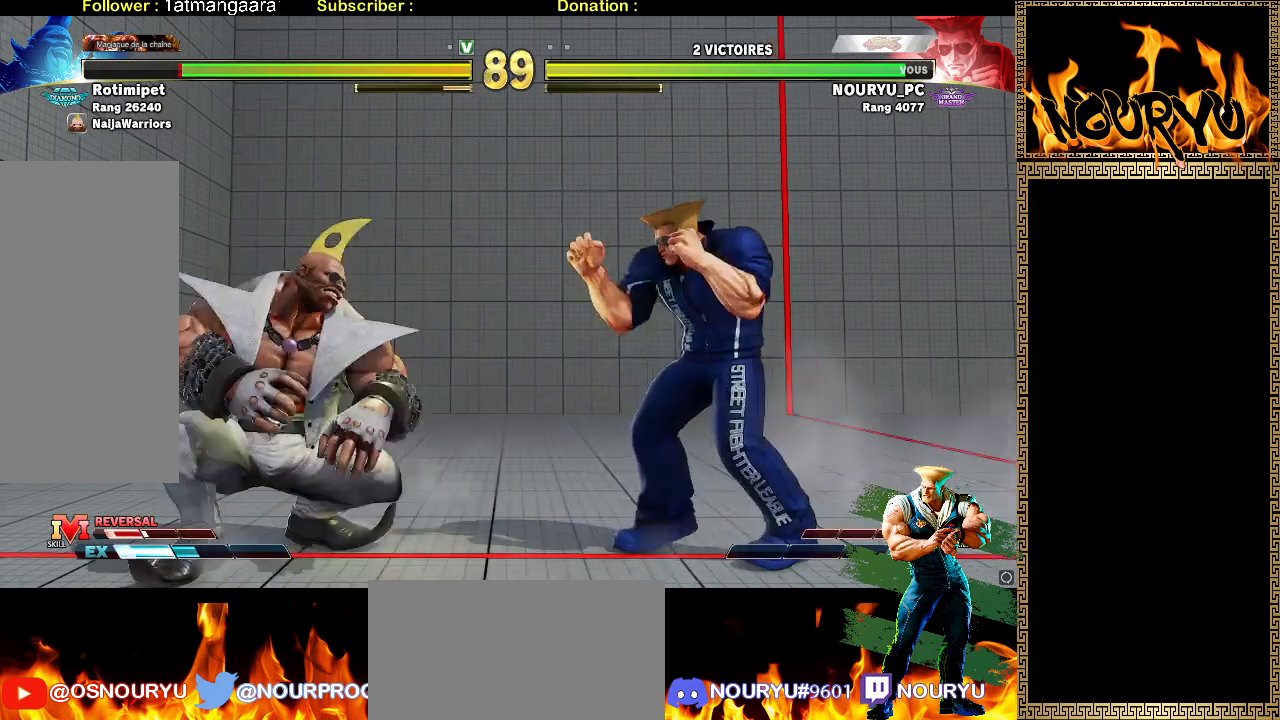
{"dt_ms": 500, "buttons": [], "left_stick": "down-right", "events": []}
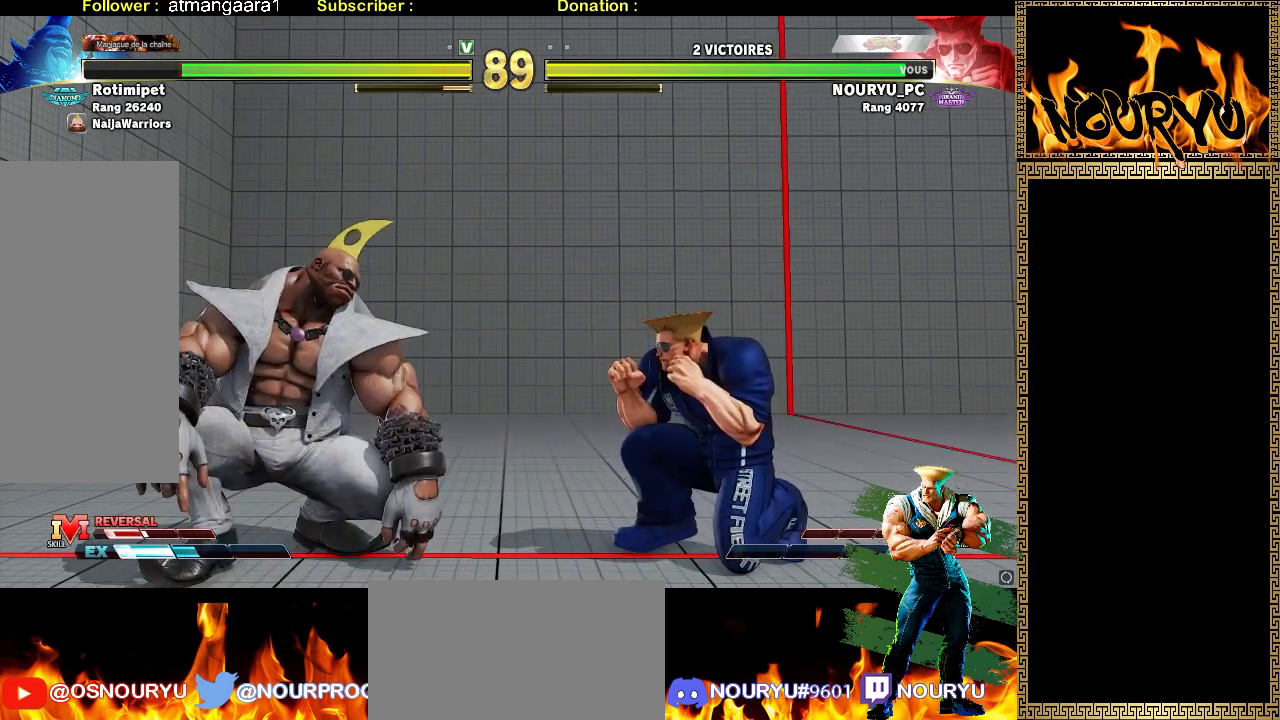
{"dt_ms": 500, "buttons": [], "left_stick": "down-right", "events": []}
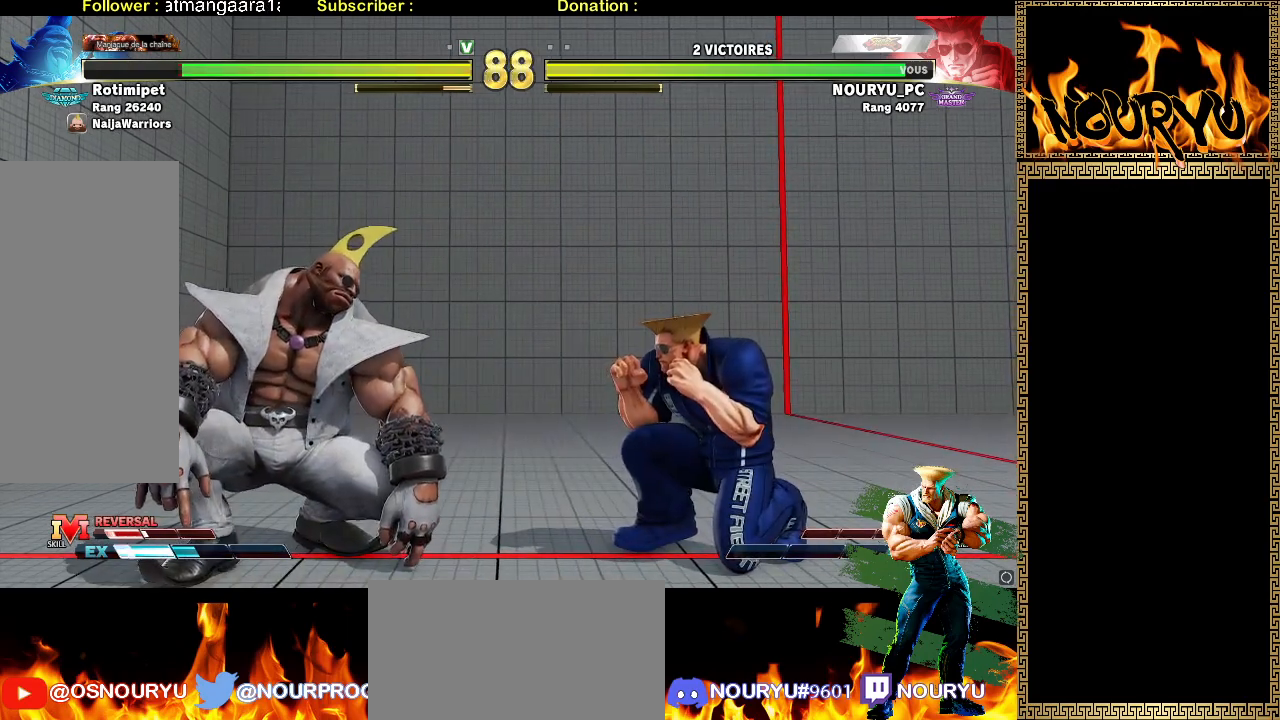
{"dt_ms": 1000, "buttons": [], "left_stick": "right", "events": [[467, "left_stick", "left"], [550, "left_stick", "down-right"], [733, "left_stick", "right"]]}
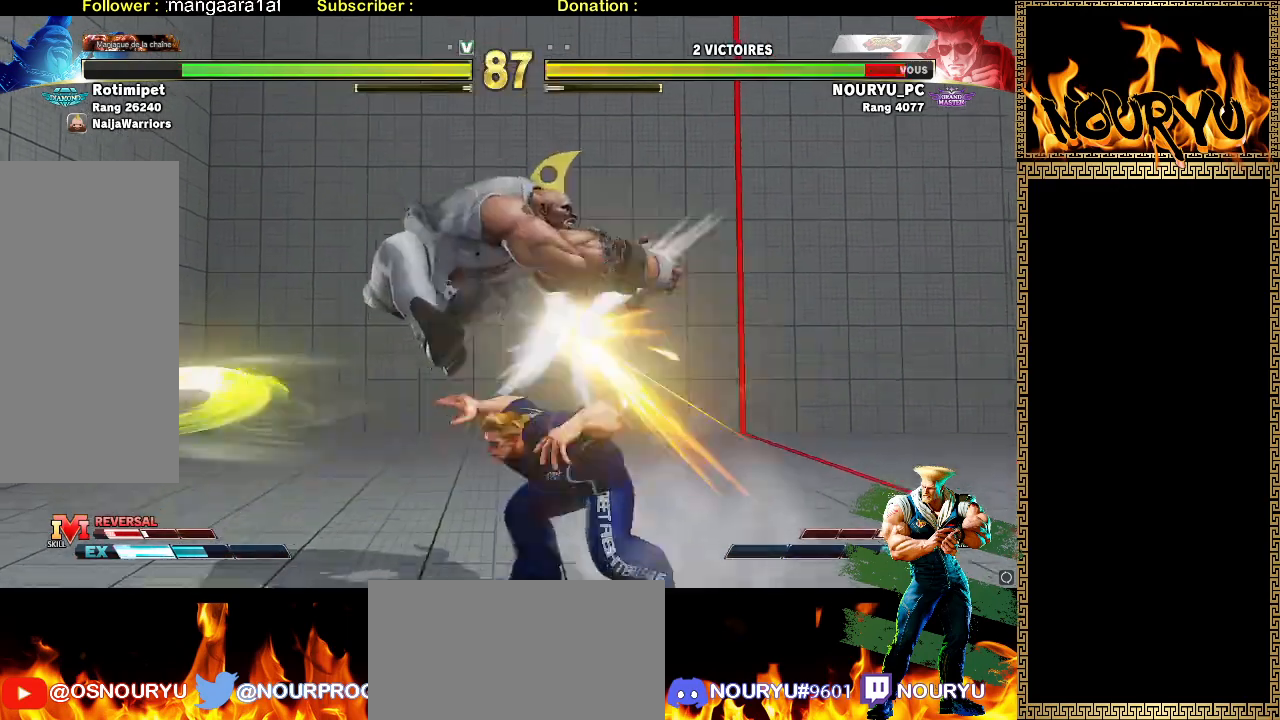
{"dt_ms": 500, "buttons": [], "left_stick": "down-right", "events": [[83, "left_stick", "down-right"]]}
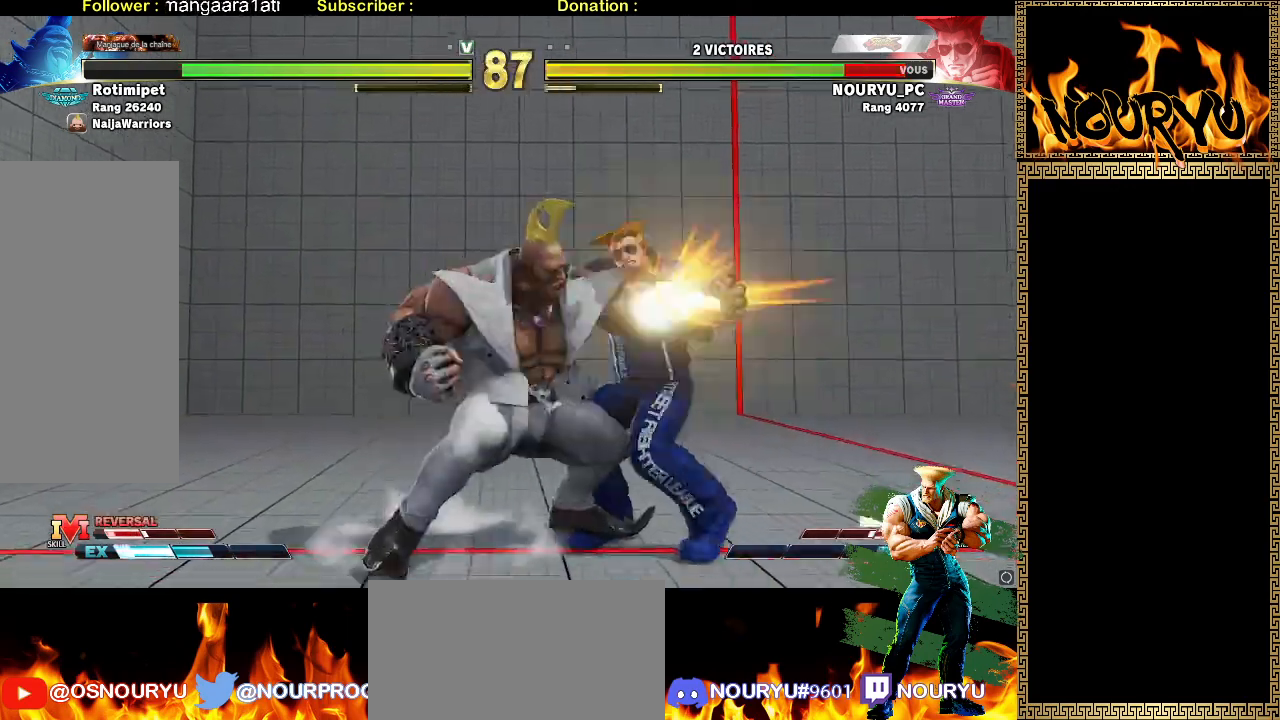
{"dt_ms": 500, "buttons": [], "left_stick": "down-right", "events": []}
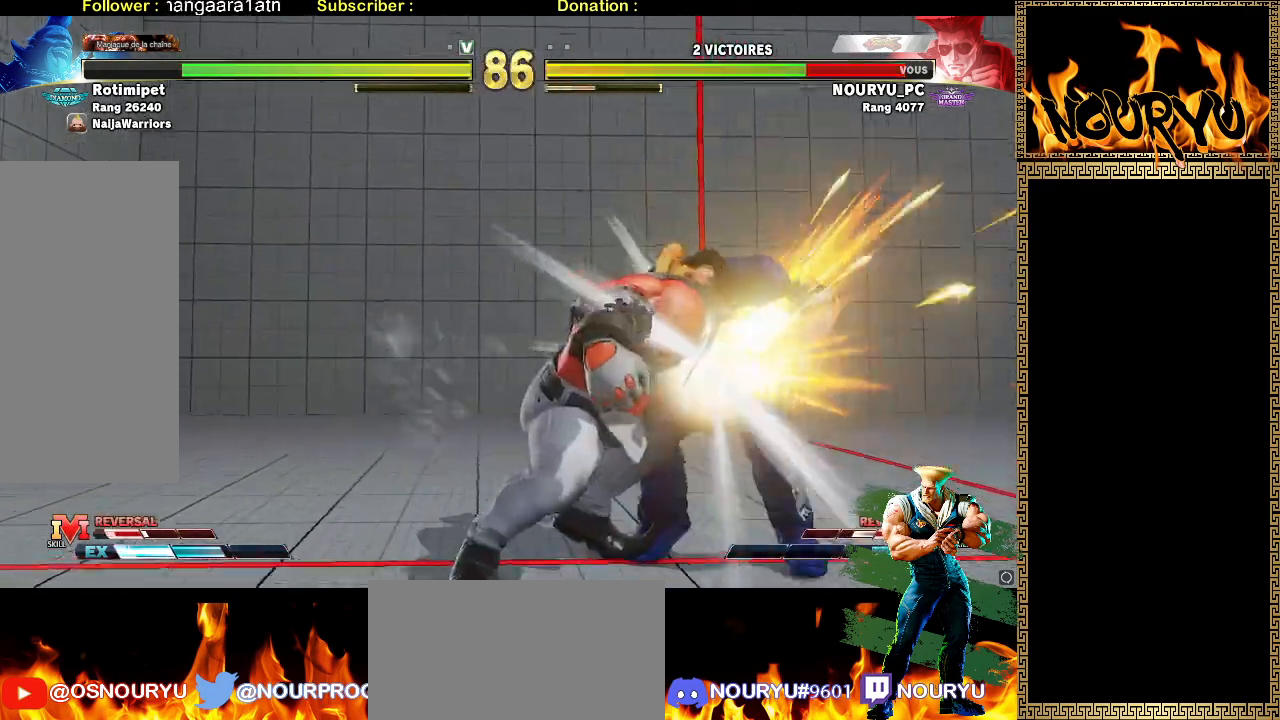
{"dt_ms": 500, "buttons": [], "left_stick": "down-right", "events": []}
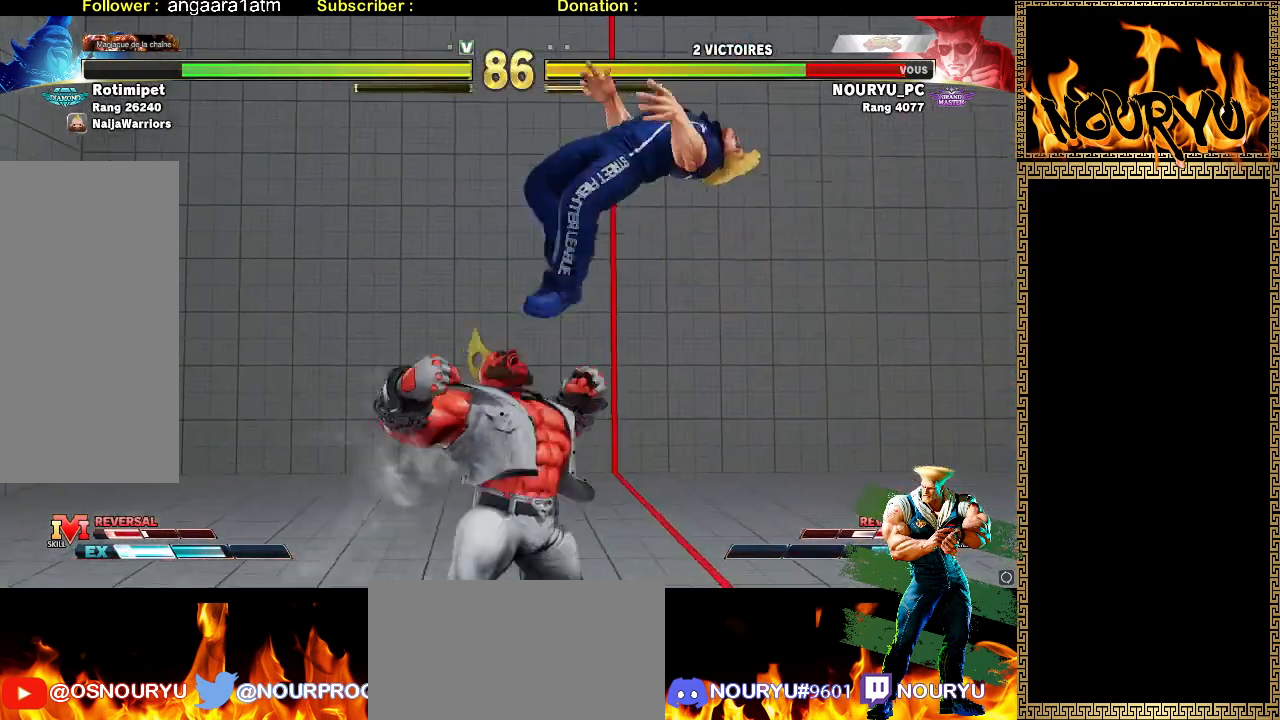
{"dt_ms": 500, "buttons": [], "left_stick": "down-right", "events": [[183, "R2", "down"], [367, "R2", "up"]]}